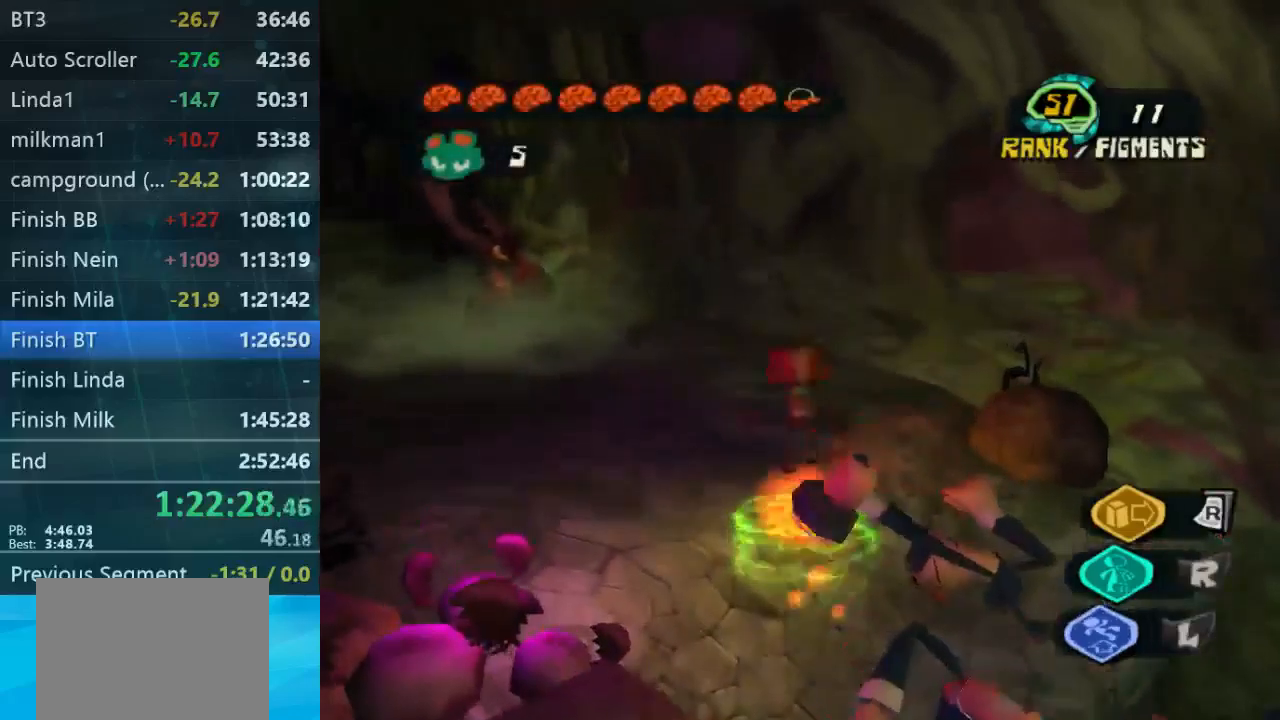
Gameplay with a controller (Xbox layout); each line is a JSON object with the inputs held at the frame after it. "button_events" lists button changes between this image and that frame as [ms after this image, input, new state], when the widget could be followed in between (sticks are given only as held states). Not read: L3 R3.
{"buttons": [], "left_stick": "center", "right_stick": "center", "button_events": []}
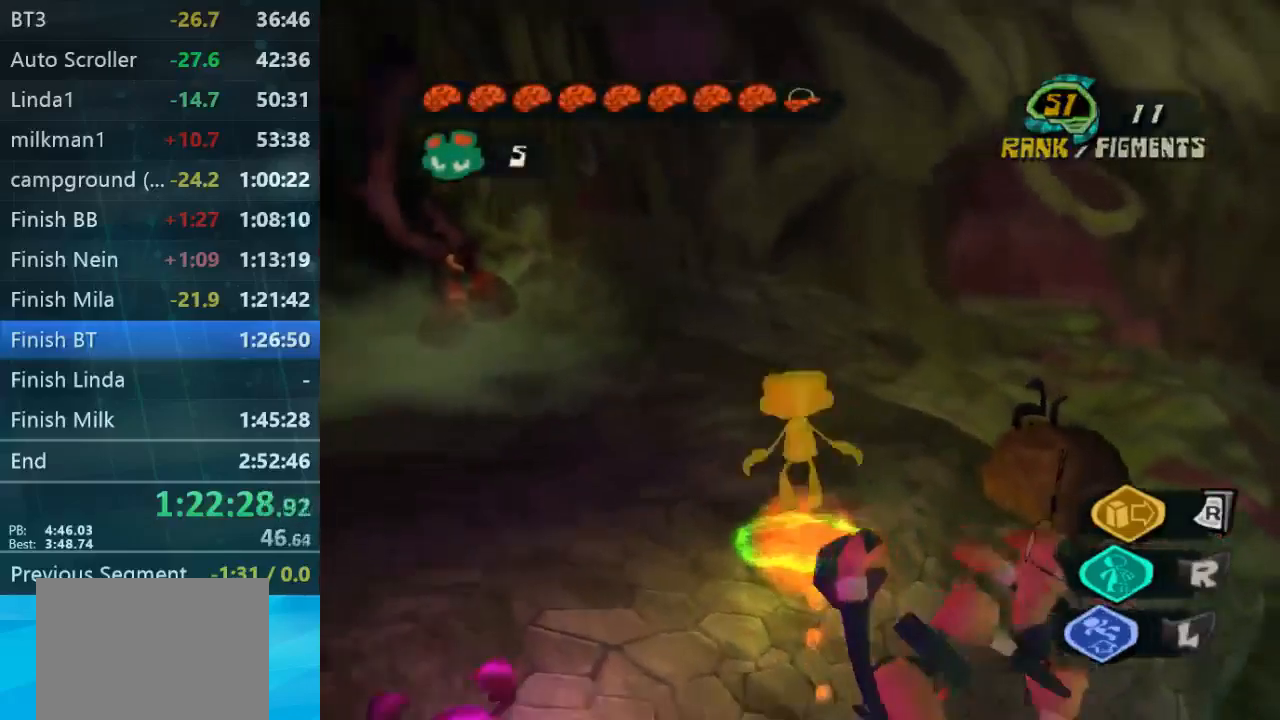
{"buttons": [], "left_stick": "up-right", "right_stick": "down-right", "button_events": []}
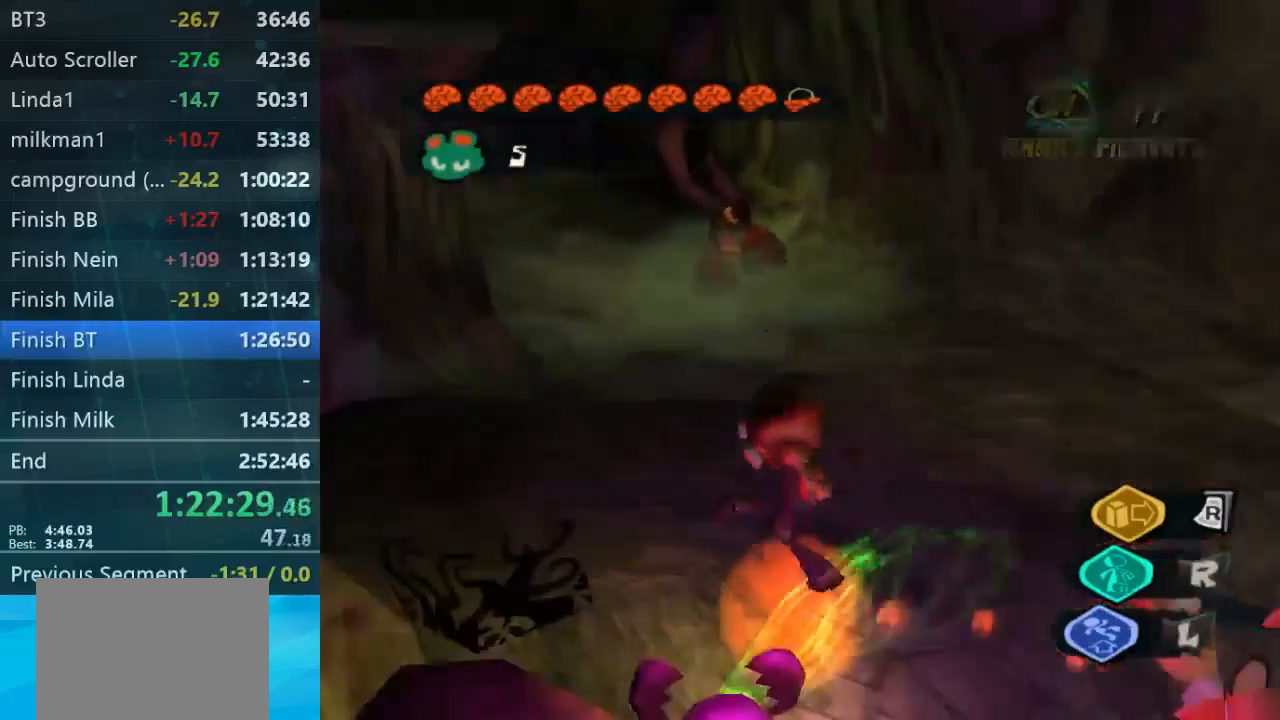
{"buttons": [], "left_stick": "down-left", "right_stick": "down-right", "button_events": []}
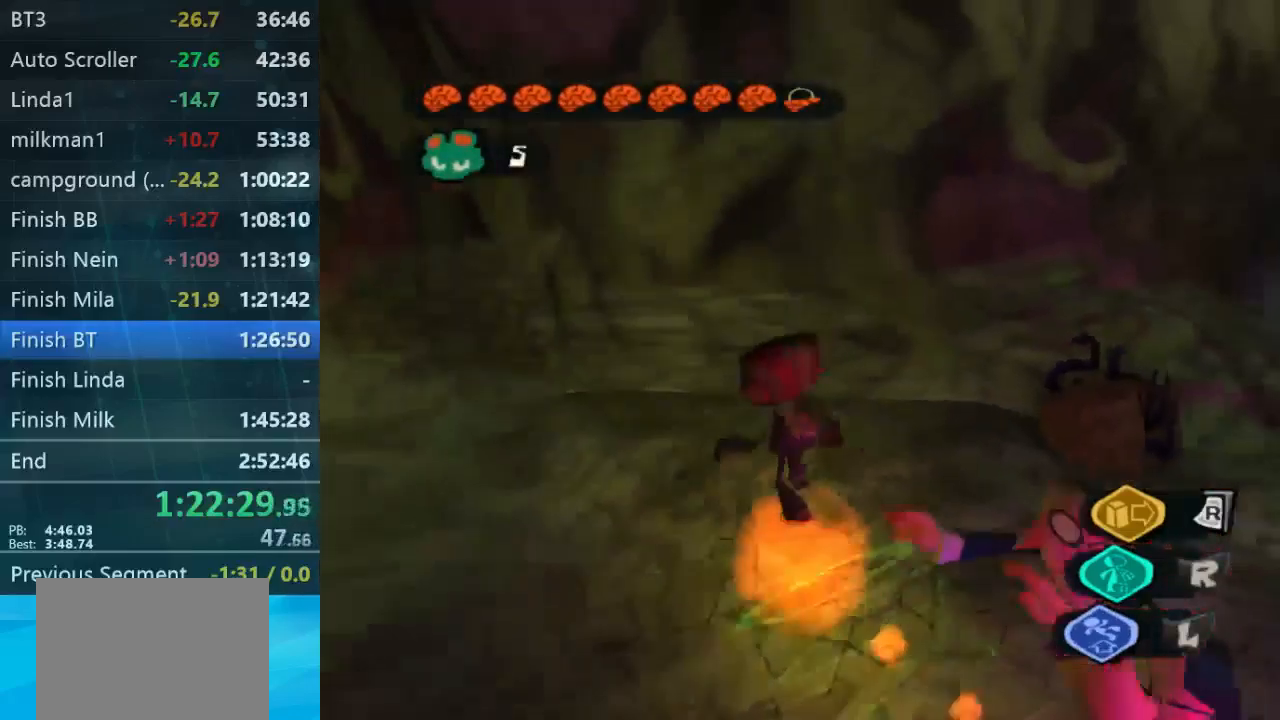
{"buttons": [], "left_stick": "right", "right_stick": "down", "button_events": []}
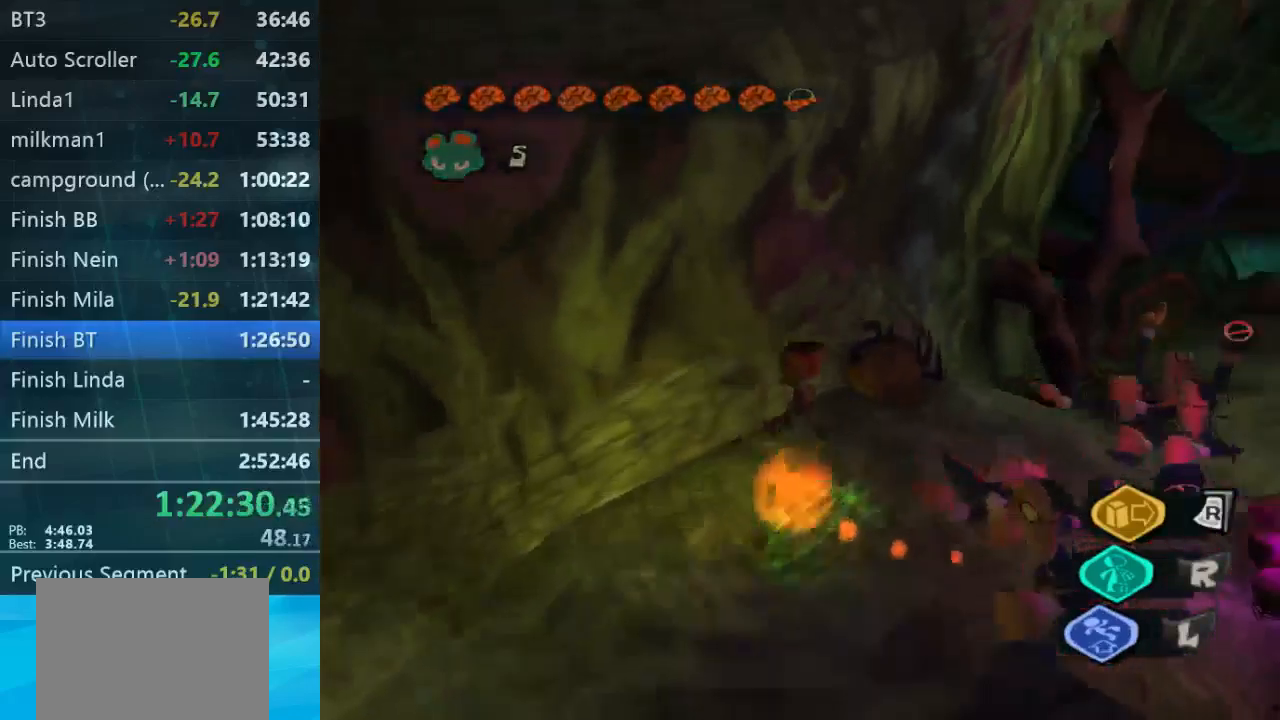
{"buttons": [], "left_stick": "down", "right_stick": "down-right", "button_events": []}
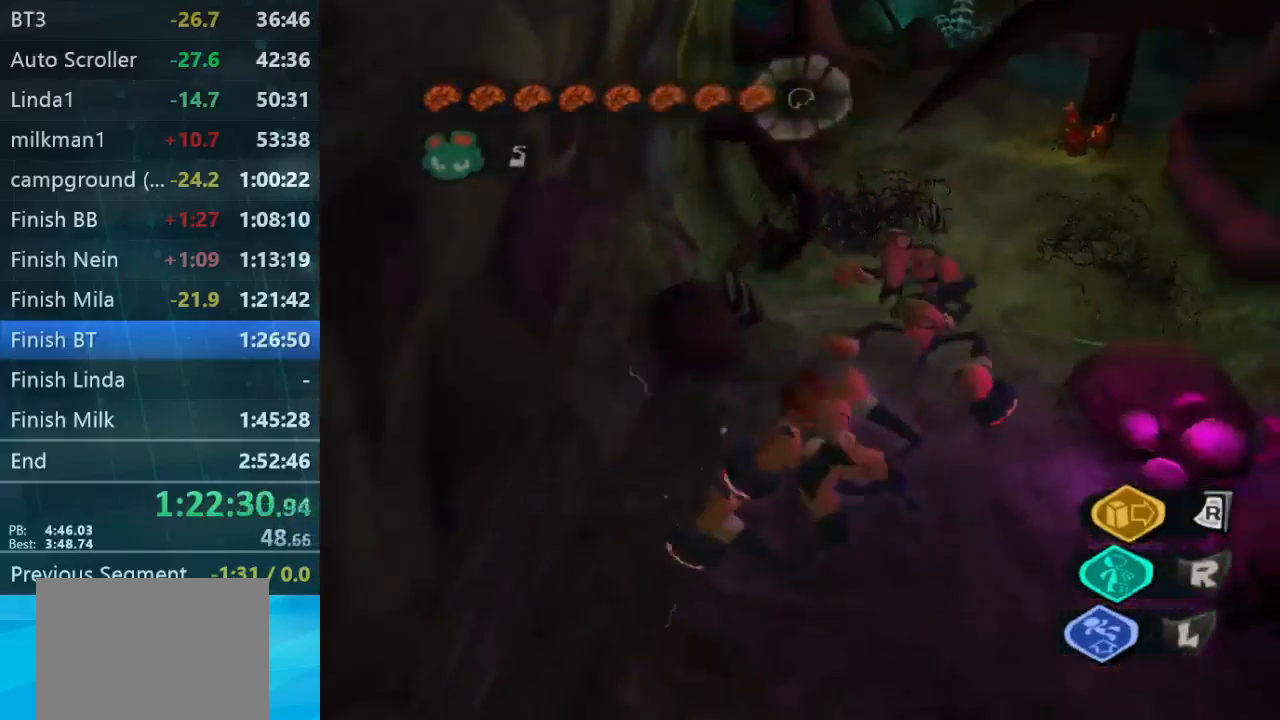
{"buttons": [], "left_stick": "up-left", "right_stick": "down-left", "button_events": []}
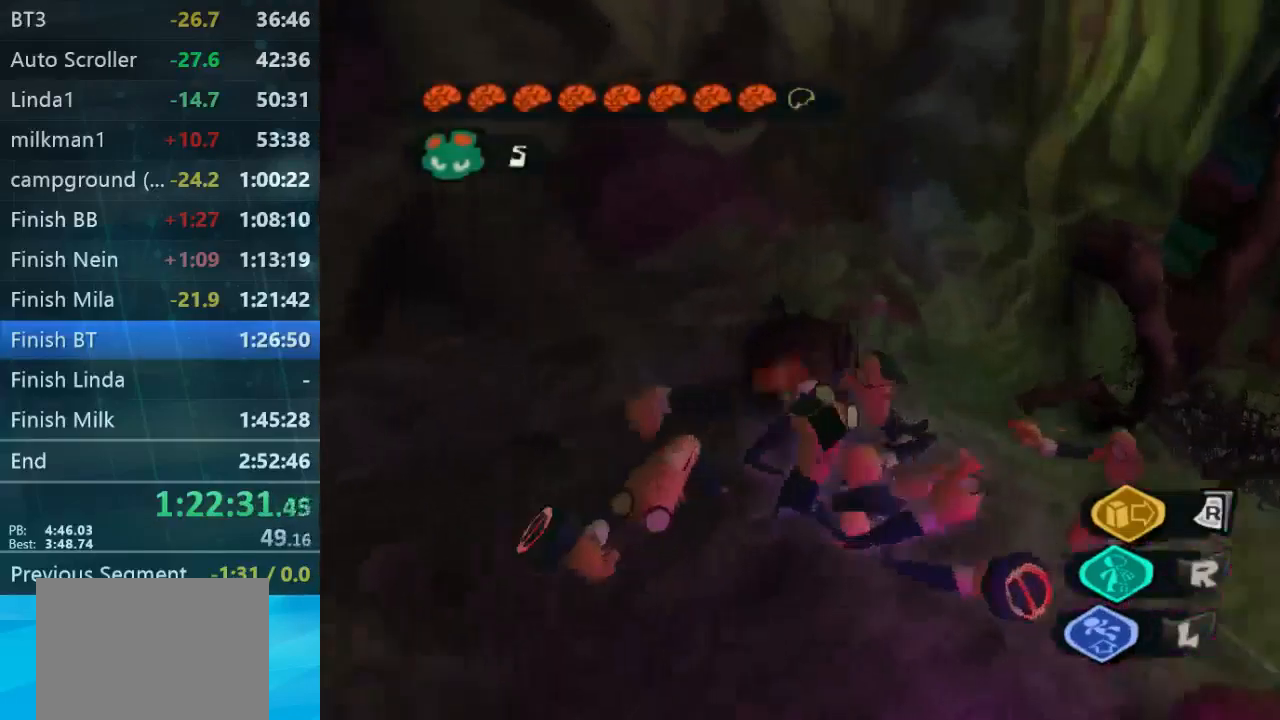
{"buttons": [], "left_stick": "left", "right_stick": "left", "button_events": []}
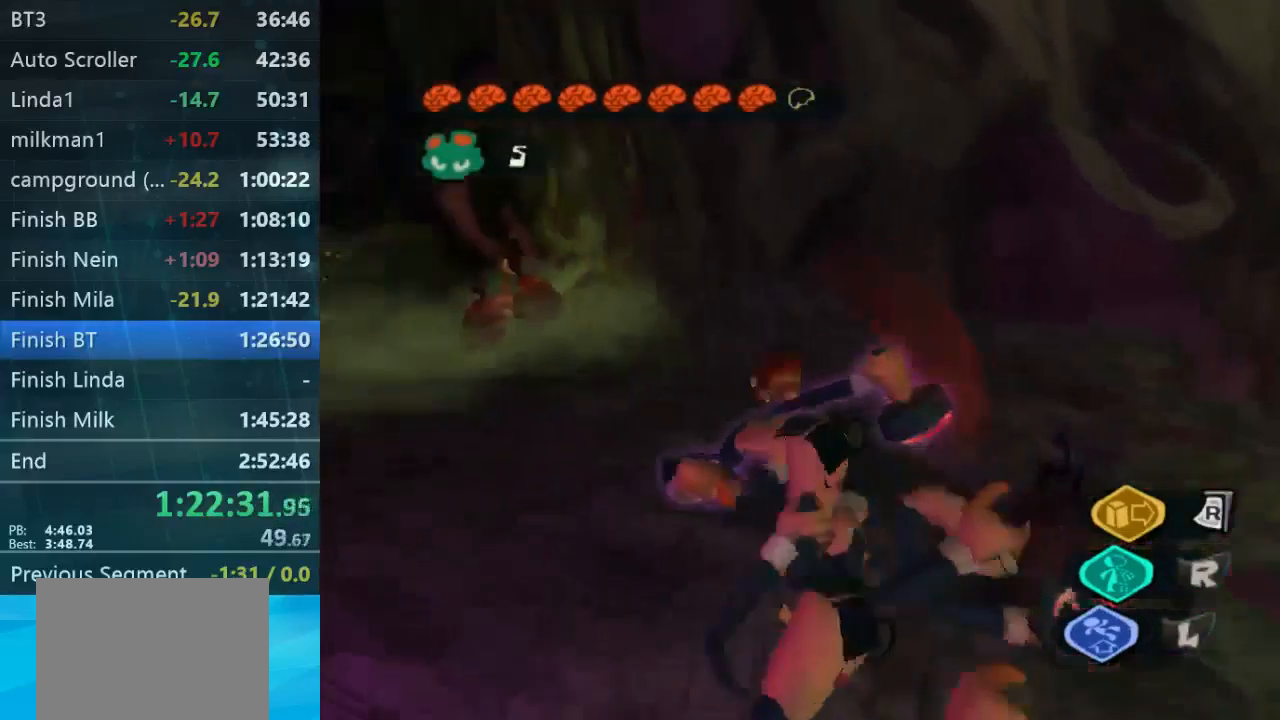
{"buttons": [], "left_stick": "left", "right_stick": "center", "button_events": []}
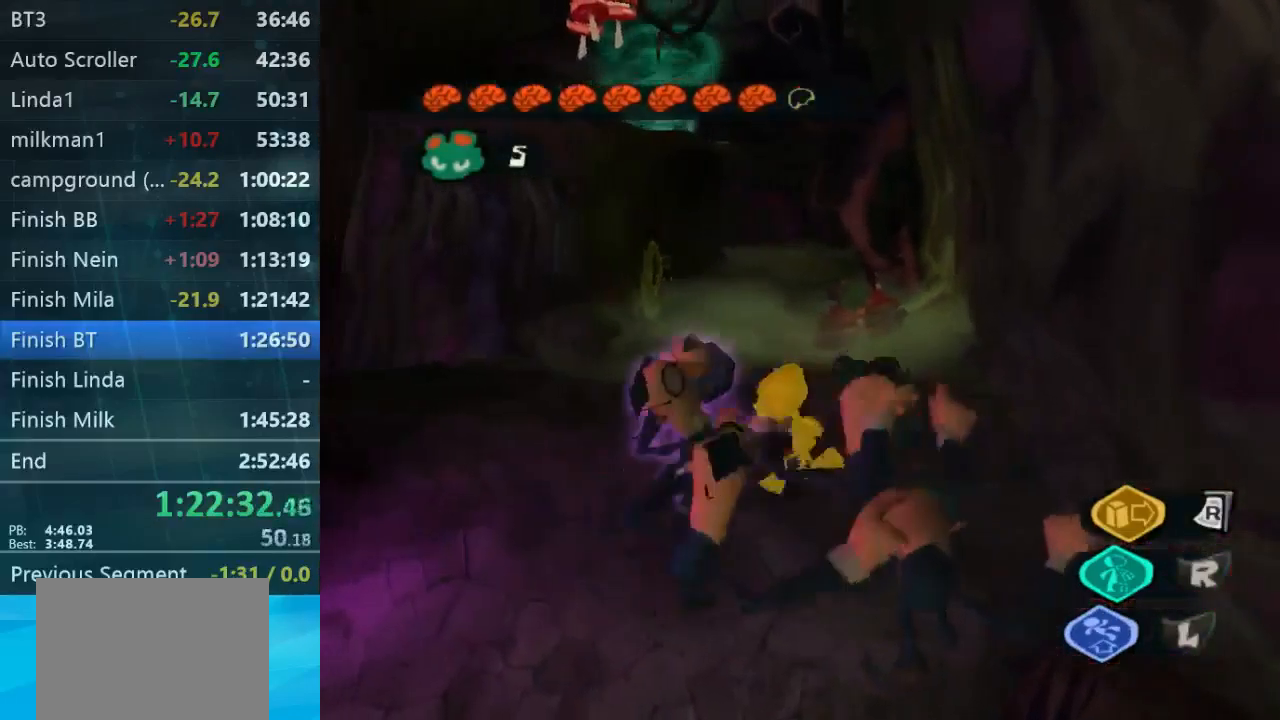
{"buttons": [], "left_stick": "up-left", "right_stick": "down", "button_events": []}
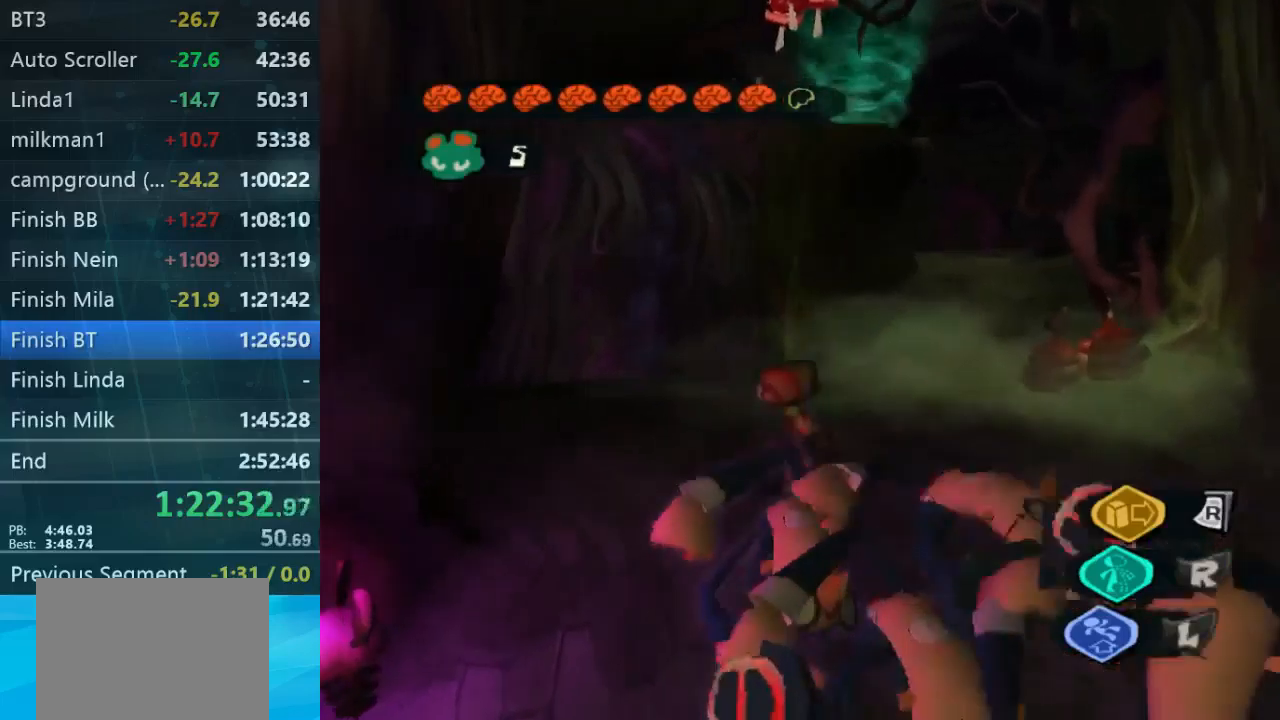
{"buttons": [], "left_stick": "left", "right_stick": "down-left", "button_events": []}
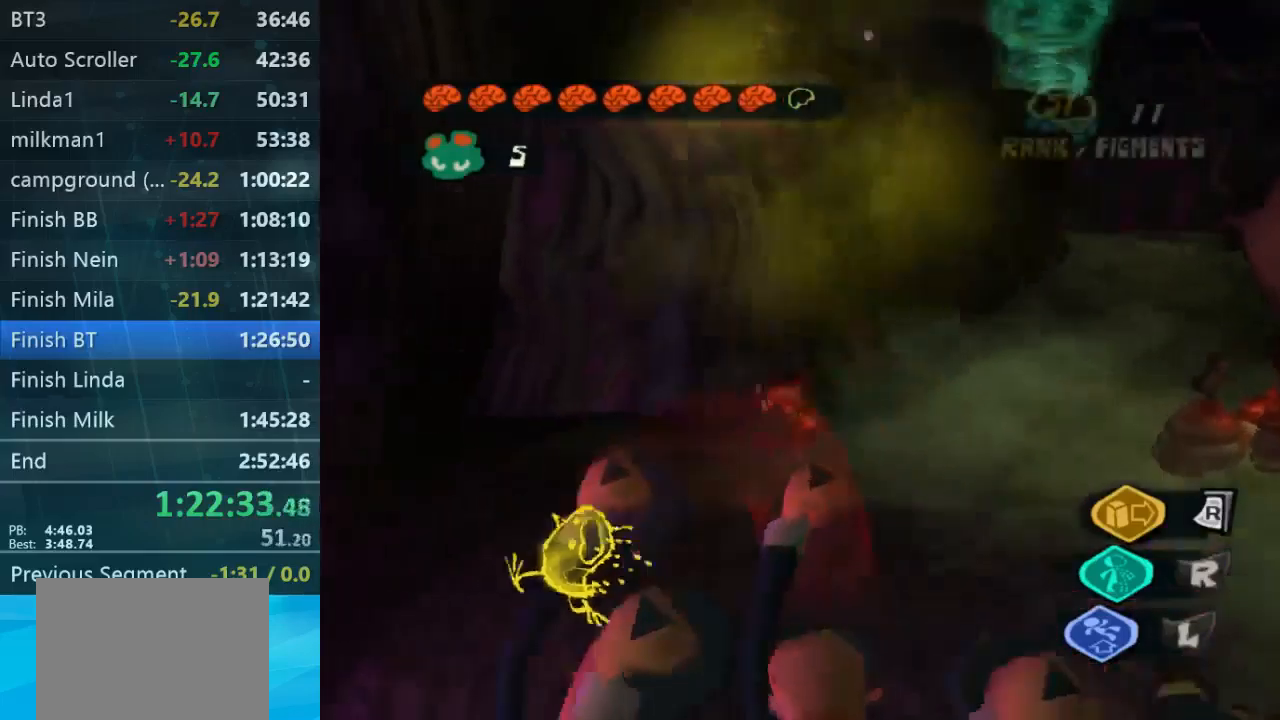
{"buttons": [], "left_stick": "up-left", "right_stick": "down-left", "button_events": []}
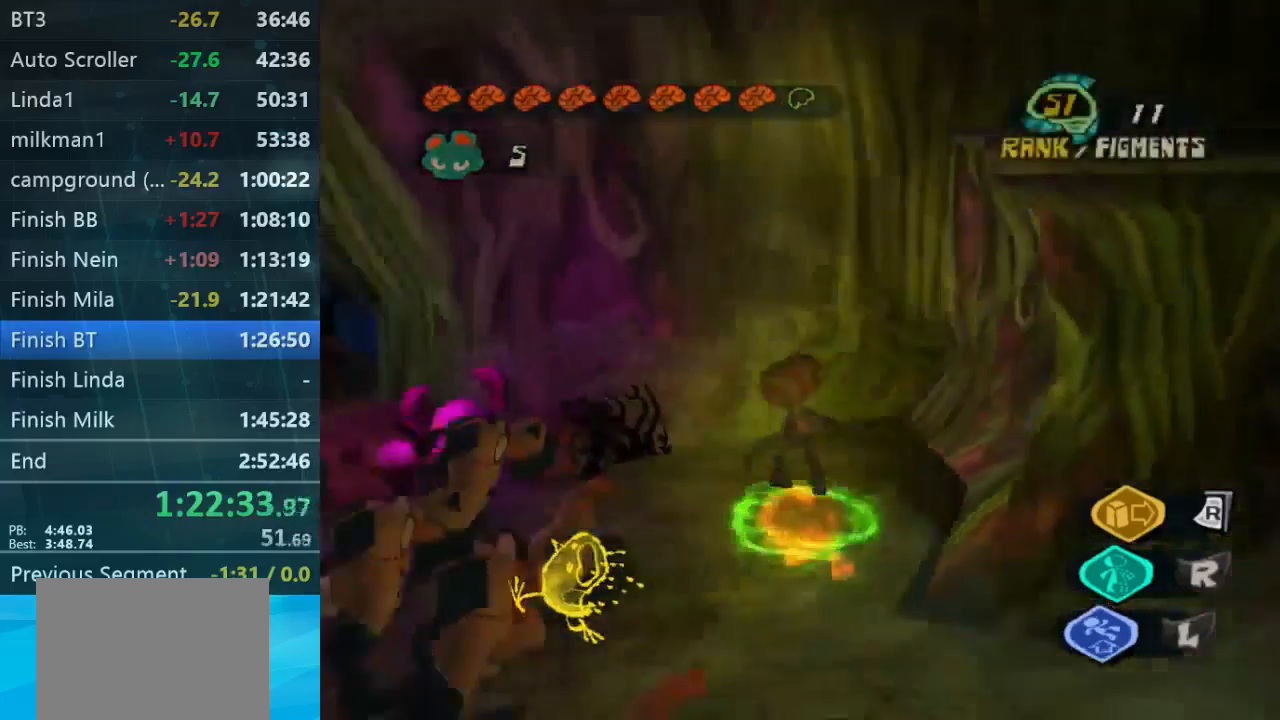
{"buttons": [], "left_stick": "left", "right_stick": "center", "button_events": []}
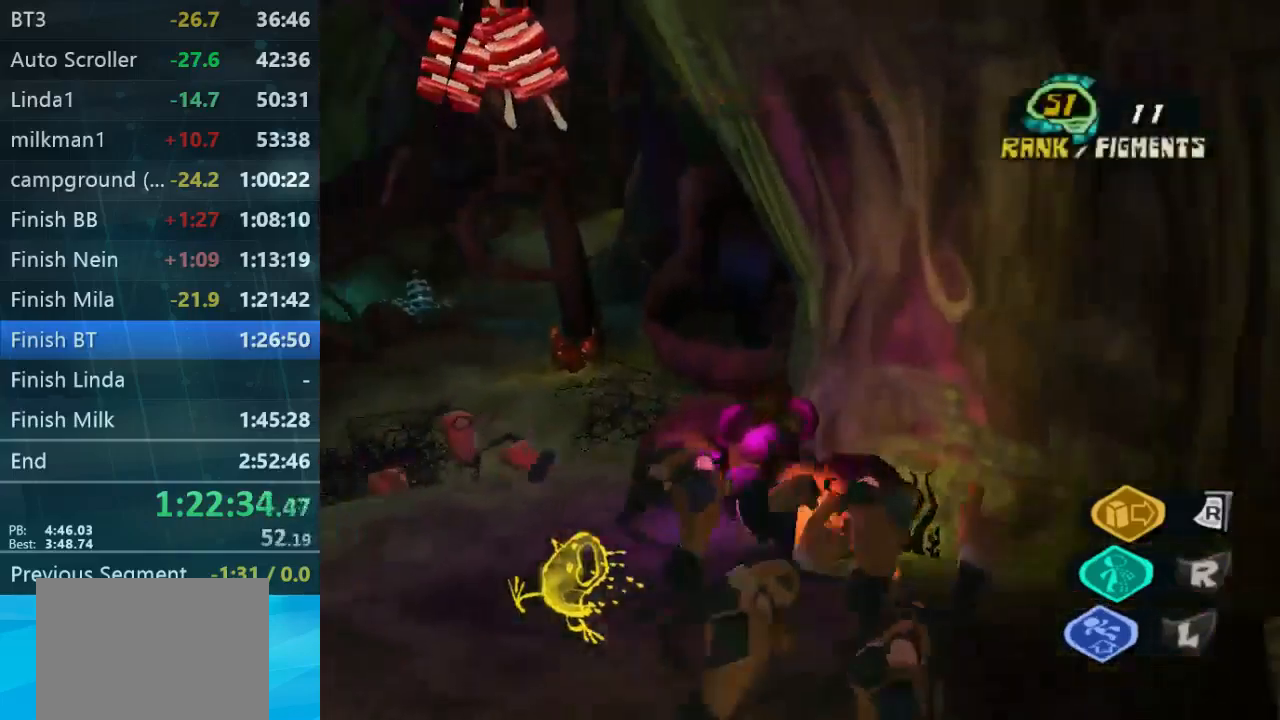
{"buttons": [], "left_stick": "up", "right_stick": "center", "button_events": []}
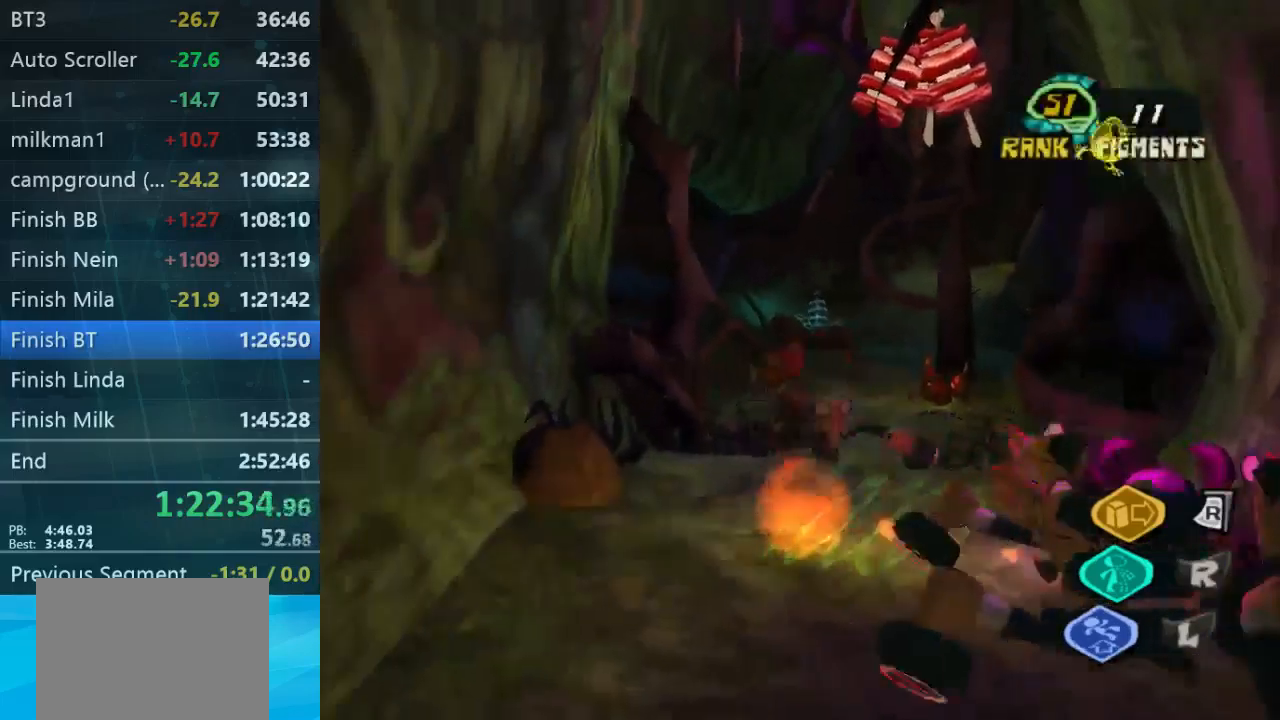
{"buttons": [], "left_stick": "up-right", "right_stick": "center", "button_events": []}
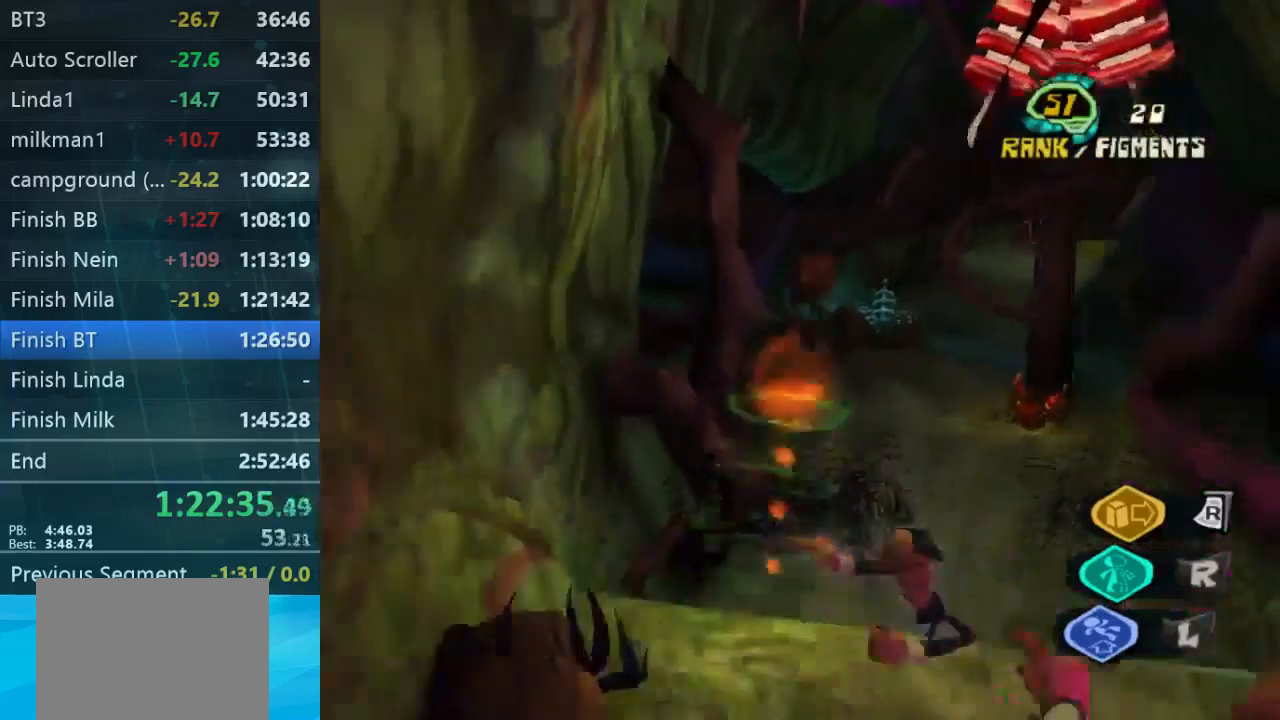
{"buttons": [], "left_stick": "right", "right_stick": "center", "button_events": []}
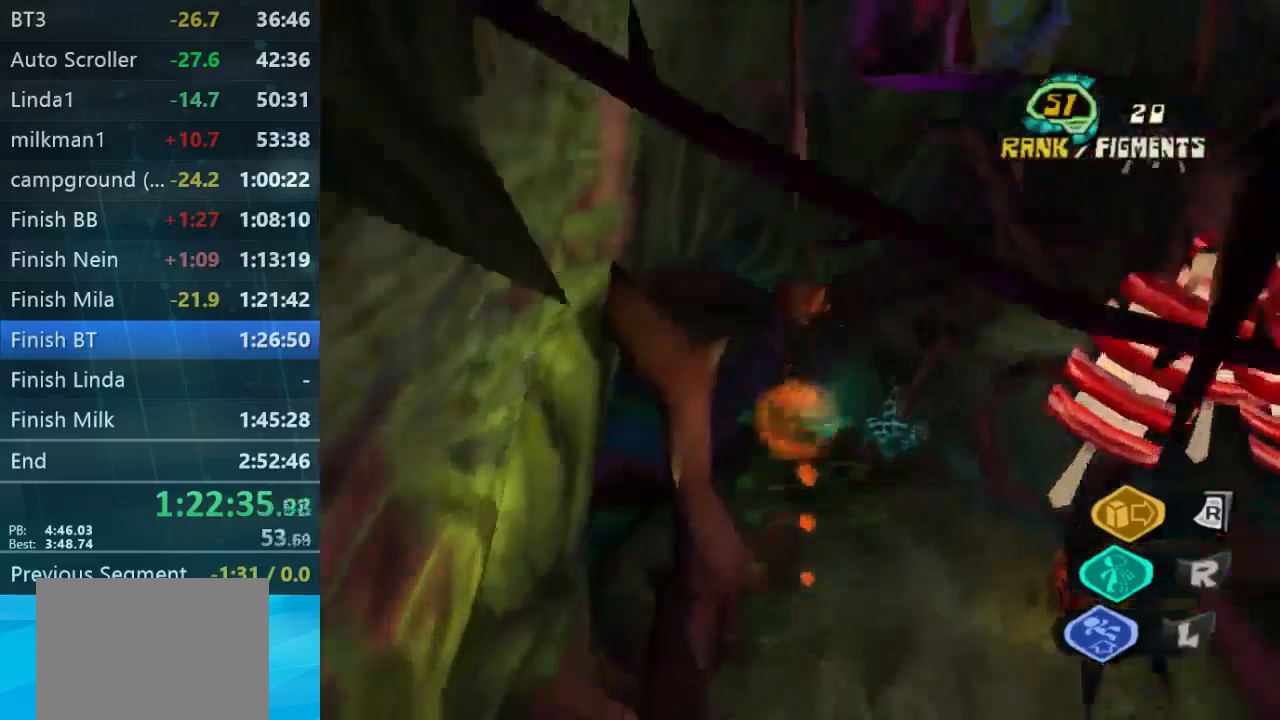
{"buttons": ["L2"], "left_stick": "up", "right_stick": "center", "button_events": [[500, "L2", "down"]]}
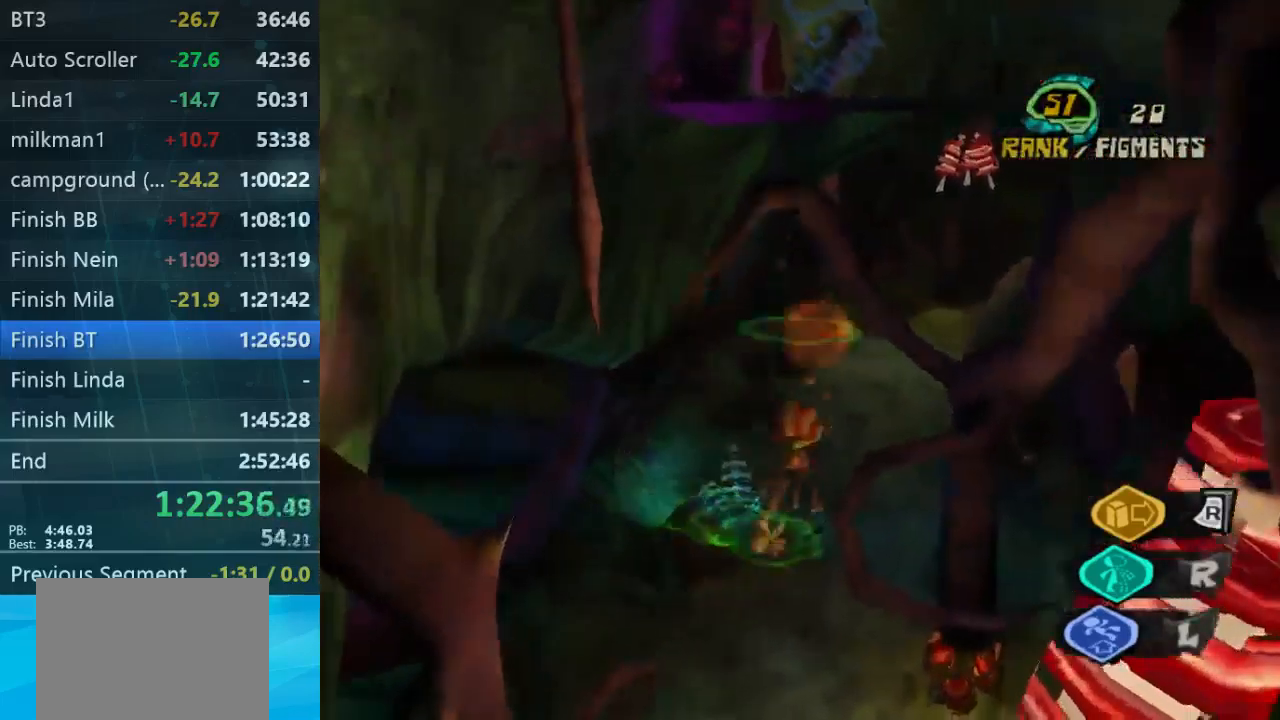
{"buttons": [], "left_stick": "left", "right_stick": "center", "button_events": [[400, "L2", "up"]]}
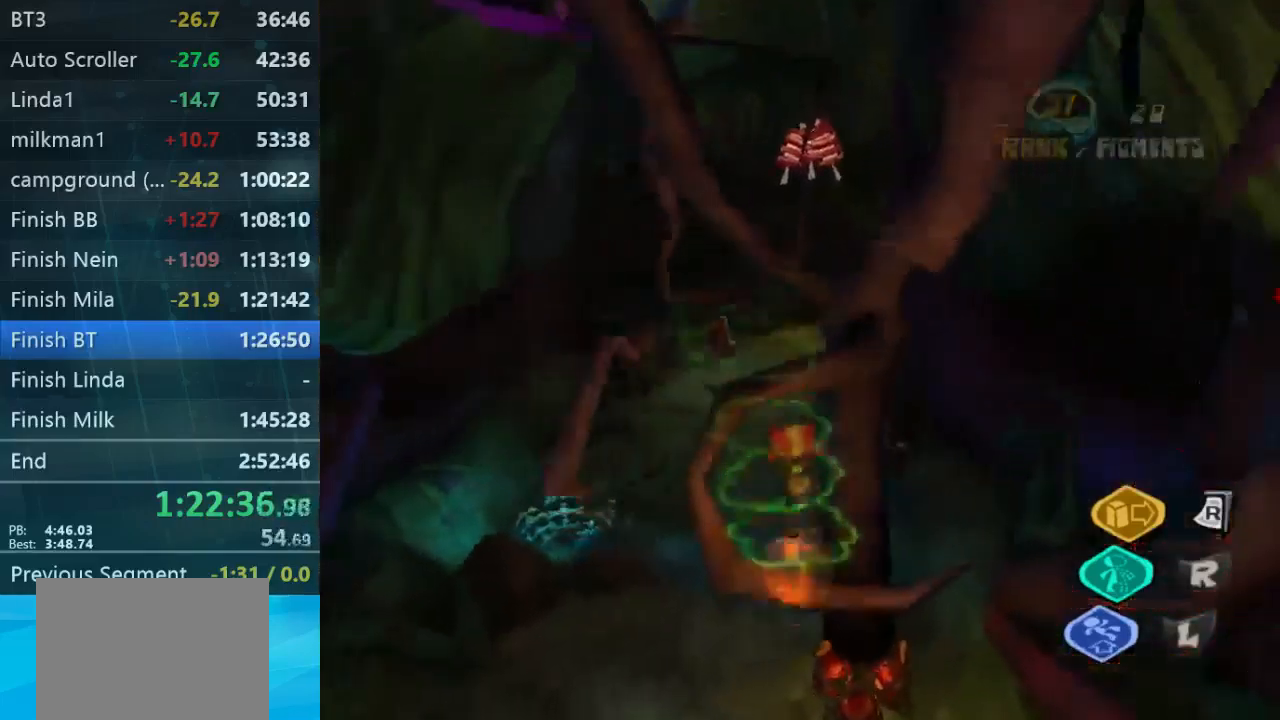
{"buttons": [], "left_stick": "up-left", "right_stick": "center", "button_events": []}
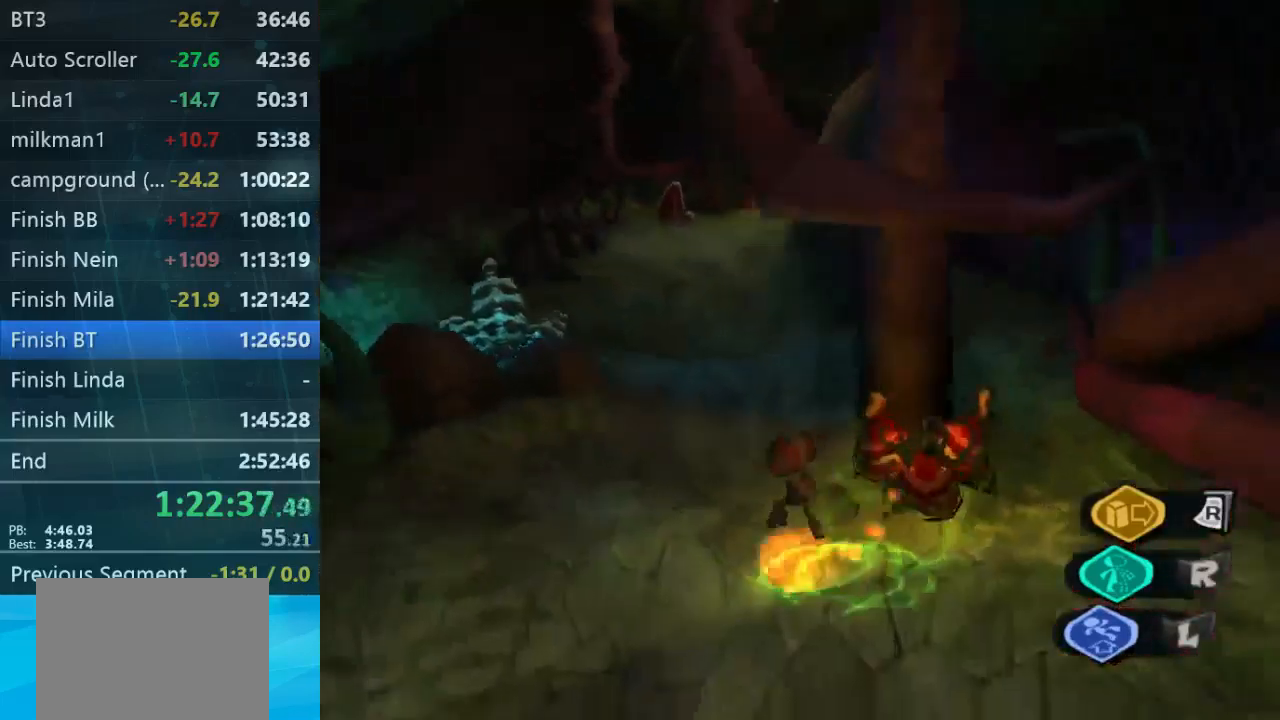
{"buttons": [], "left_stick": "down-right", "right_stick": "center", "button_events": []}
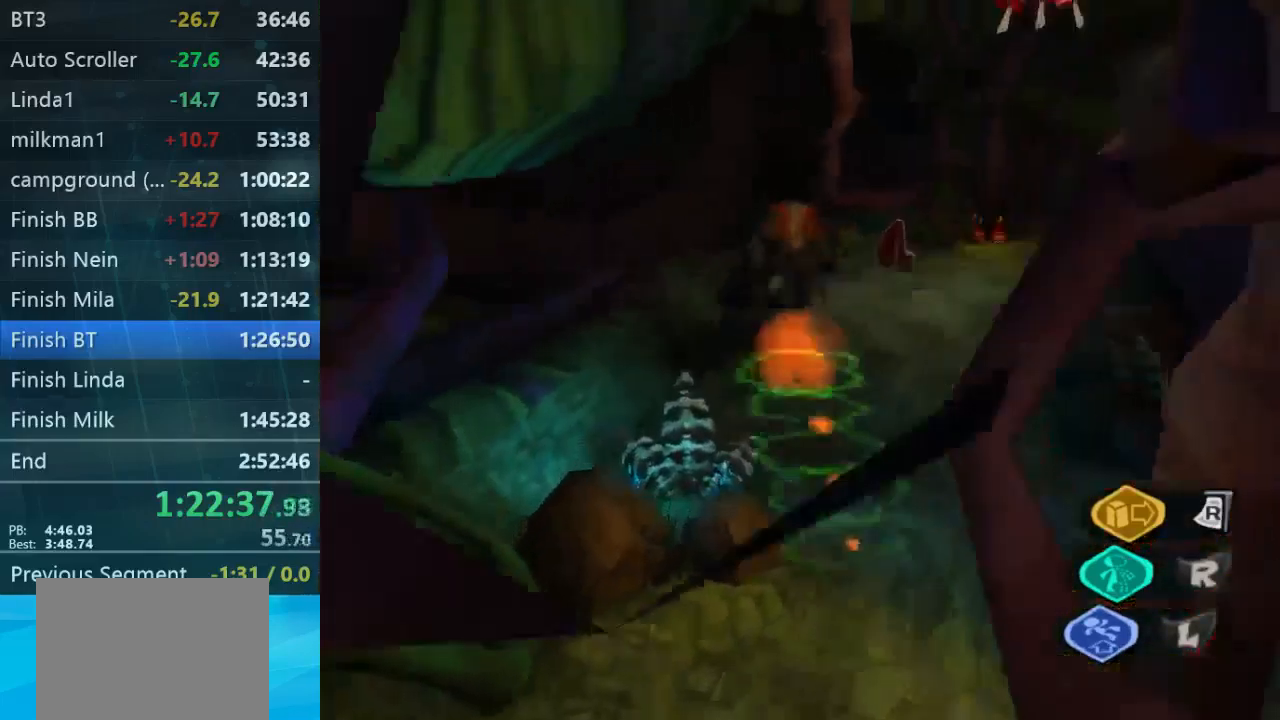
{"buttons": ["L2"], "left_stick": "down-left", "right_stick": "center", "button_events": [[201, "L2", "down"]]}
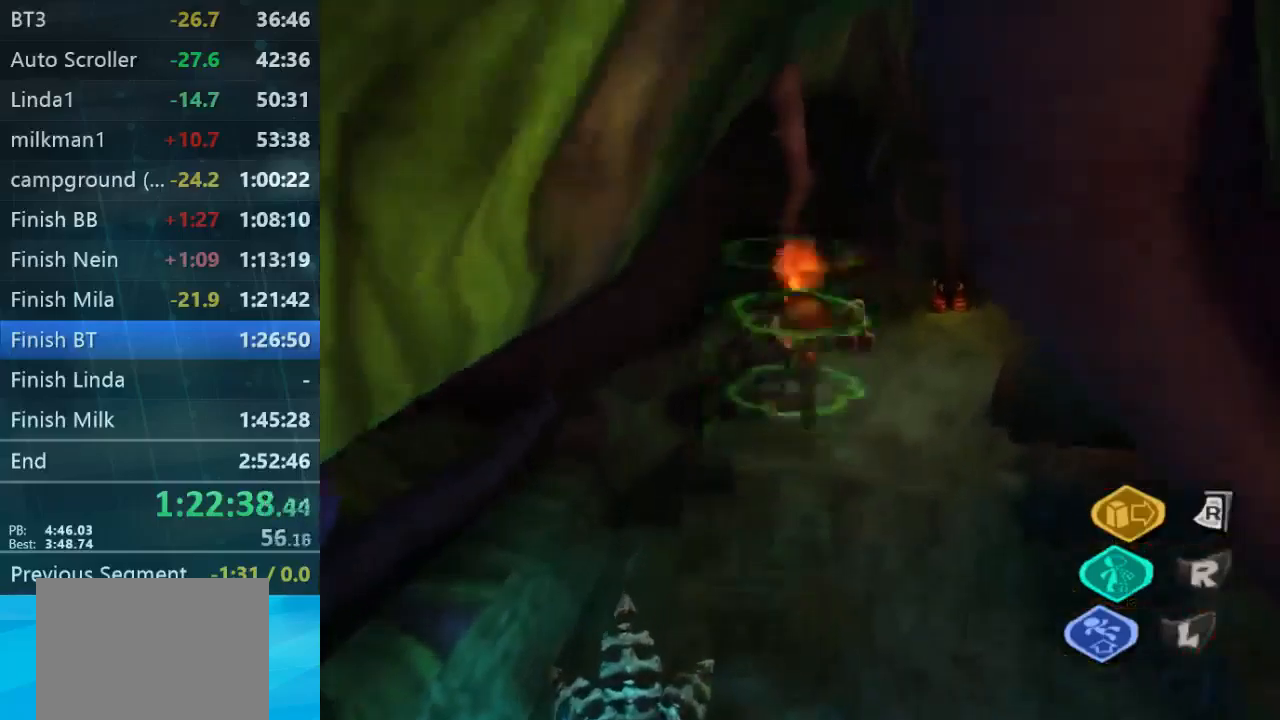
{"buttons": ["L2"], "left_stick": "down-right", "right_stick": "center", "button_events": []}
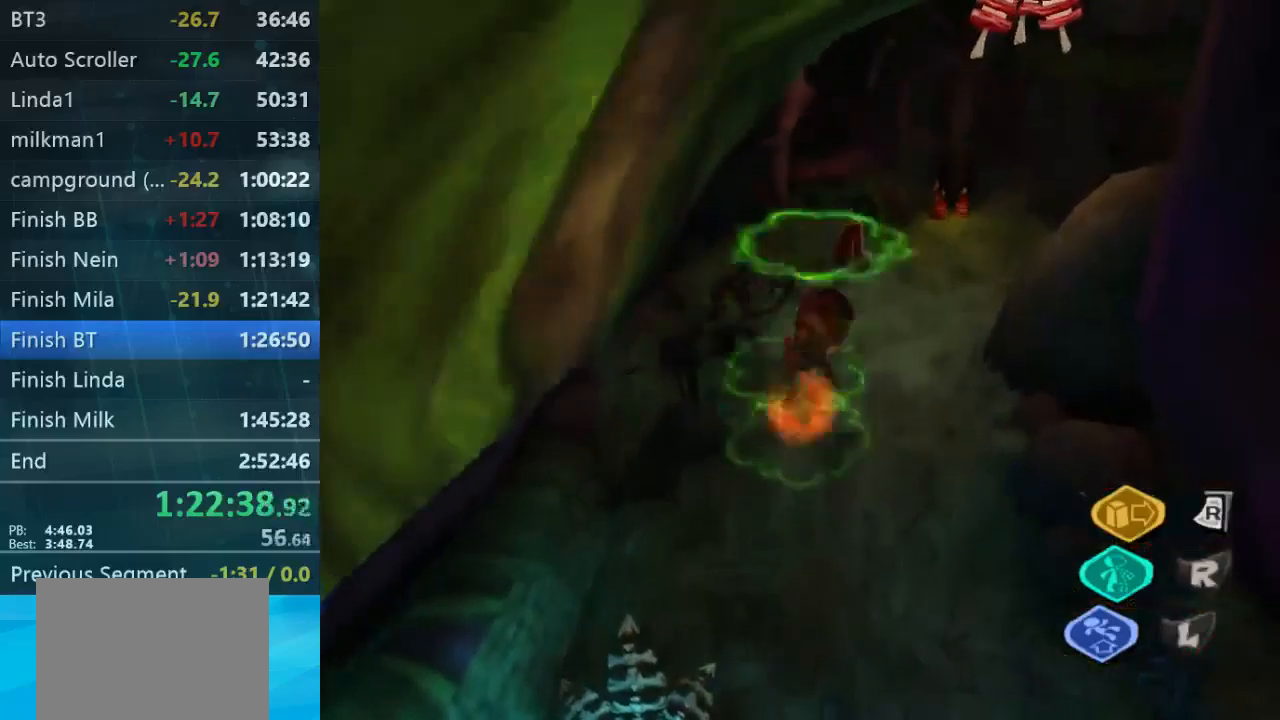
{"buttons": ["L2"], "left_stick": "down-left", "right_stick": "center", "button_events": []}
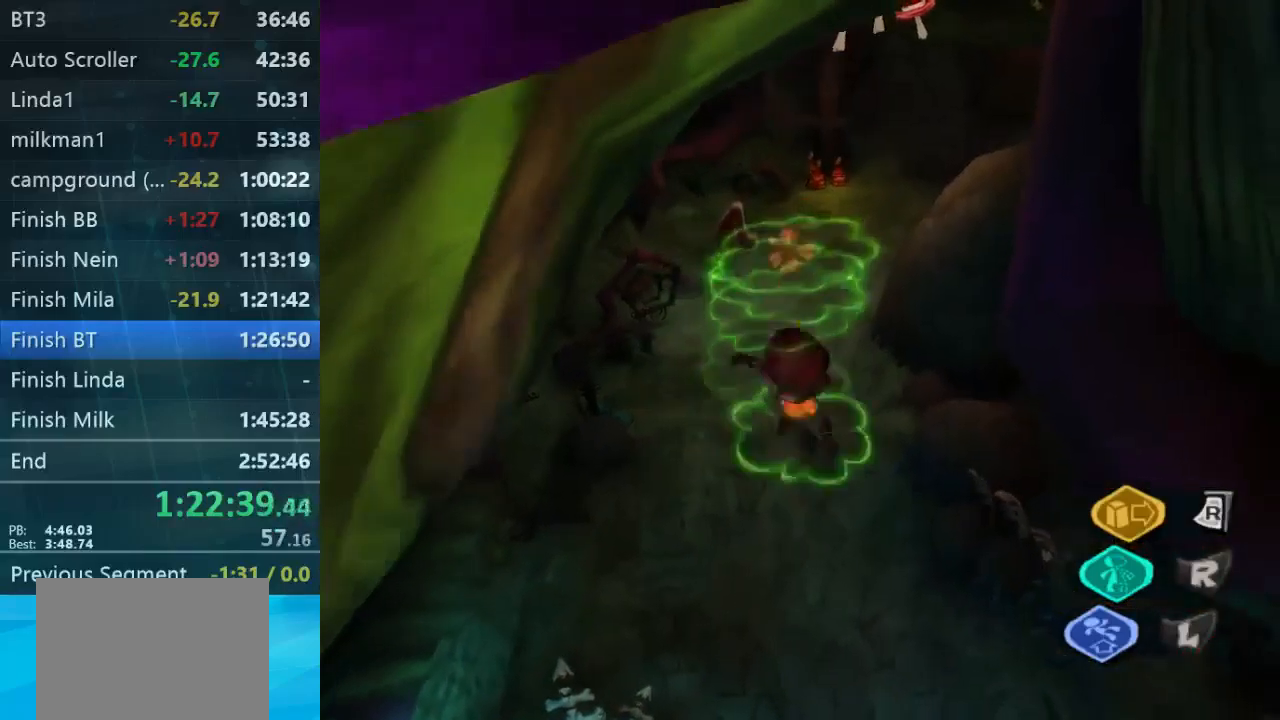
{"buttons": ["L2"], "left_stick": "up-right", "right_stick": "center", "button_events": []}
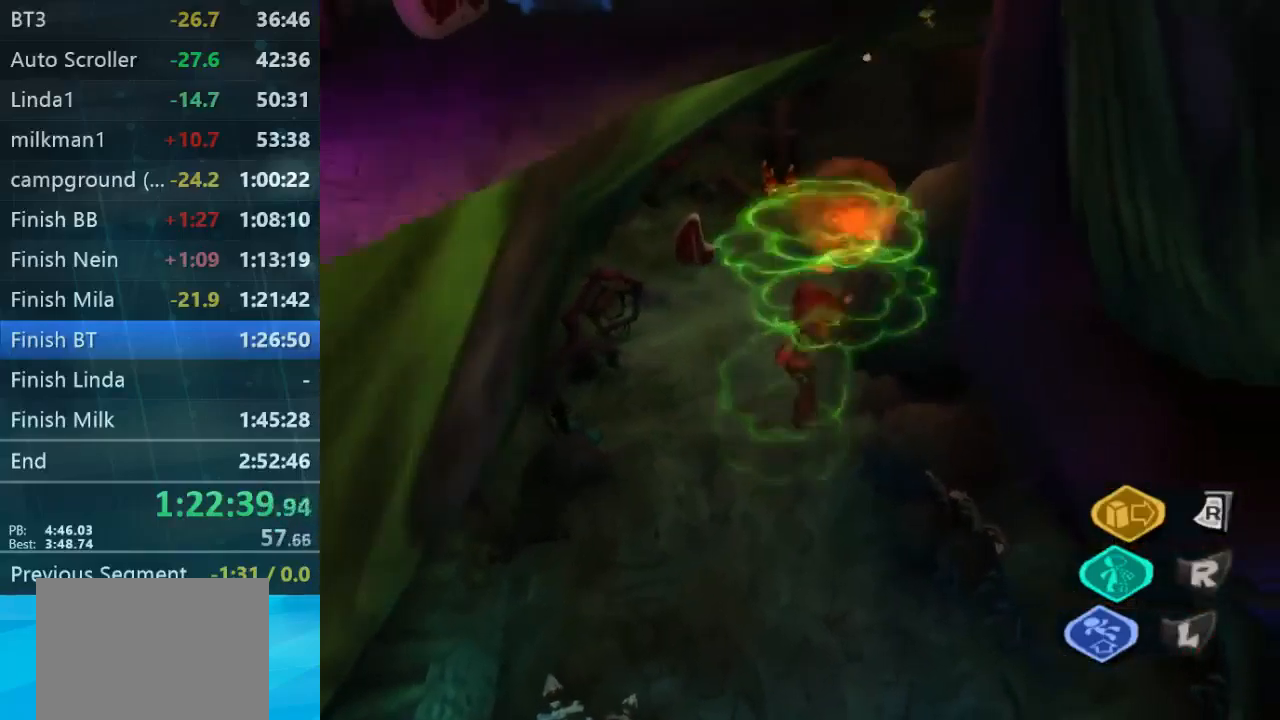
{"buttons": ["L2"], "left_stick": "up-left", "right_stick": "center", "button_events": []}
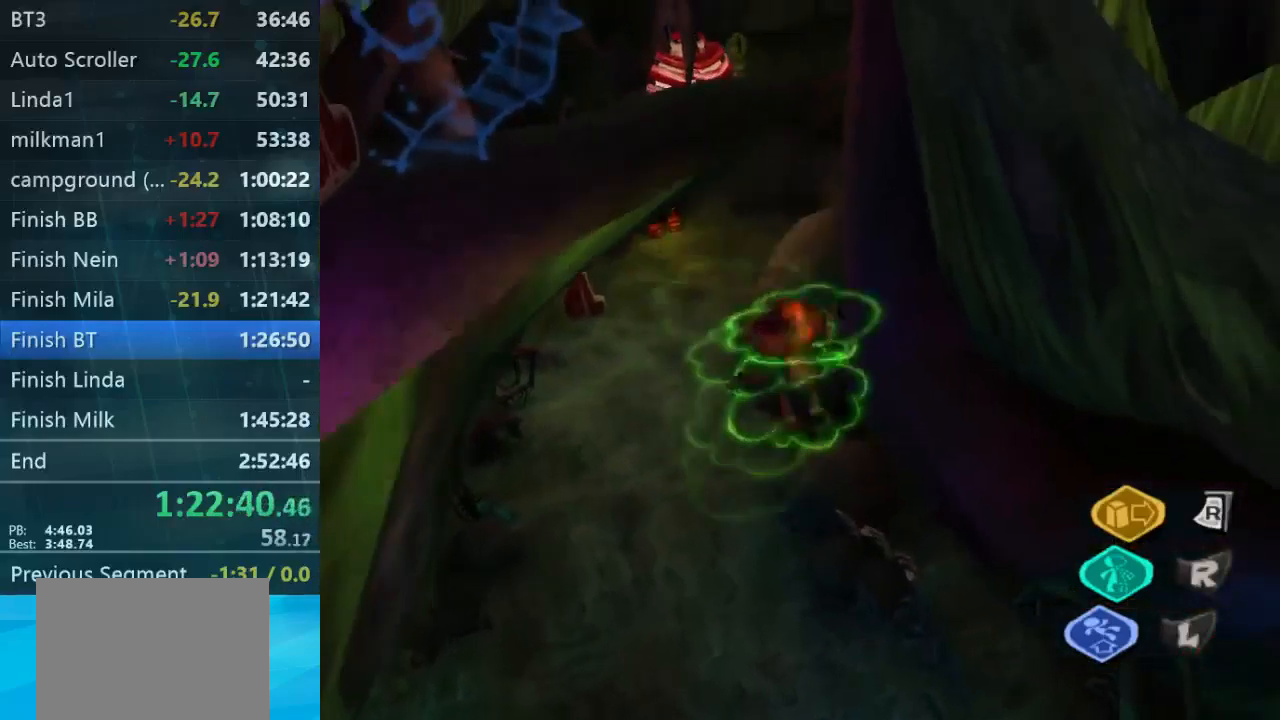
{"buttons": ["L2"], "left_stick": "left", "right_stick": "center", "button_events": []}
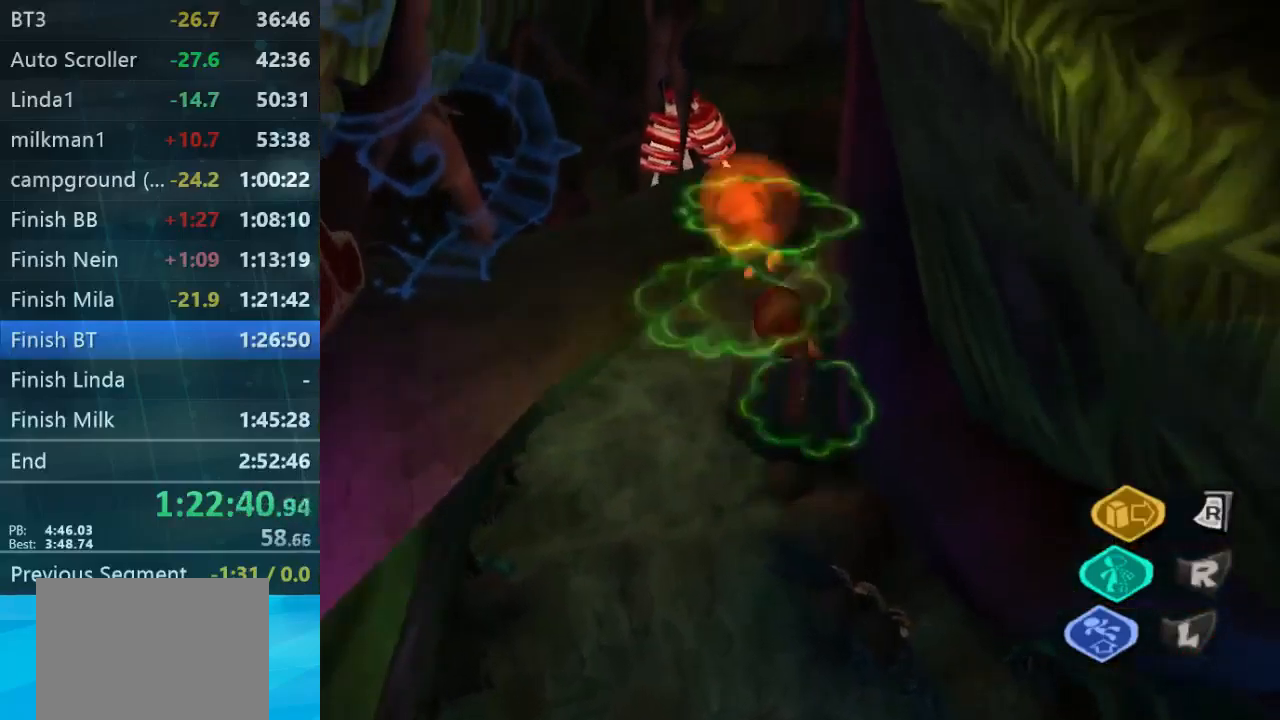
{"buttons": ["L2"], "left_stick": "up-left", "right_stick": "center", "button_events": []}
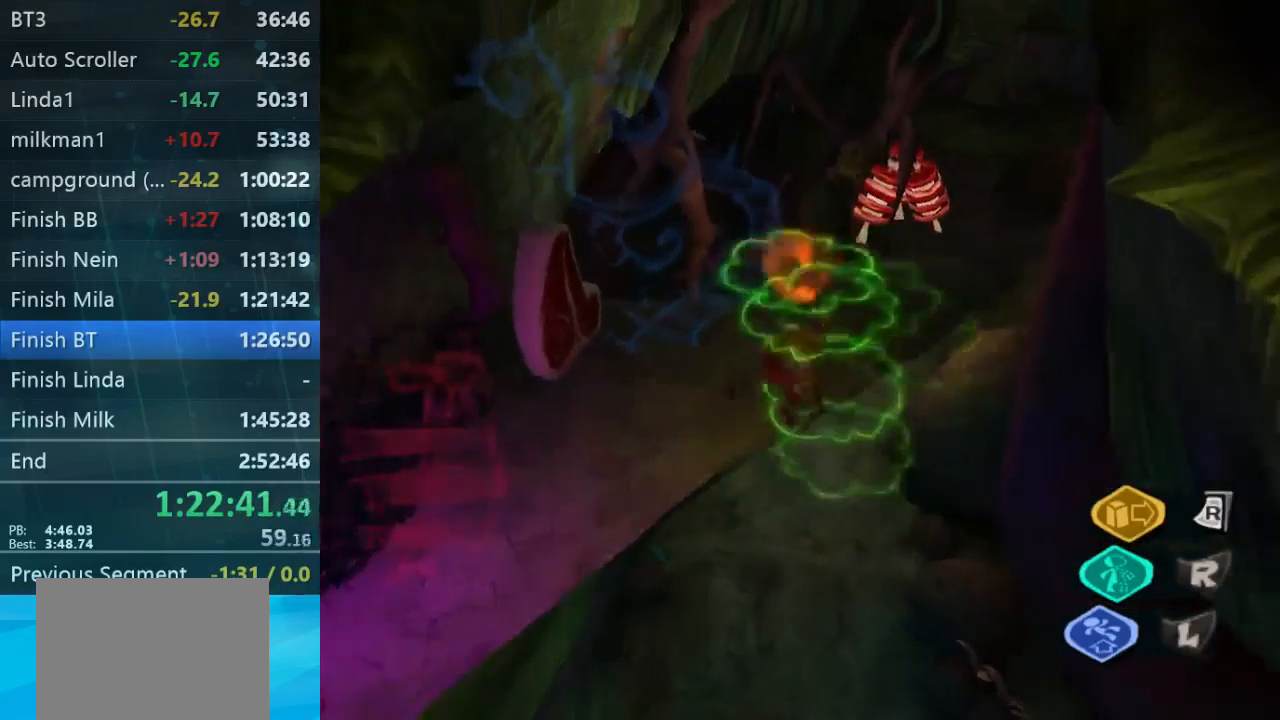
{"buttons": [], "left_stick": "up-left", "right_stick": "center", "button_events": [[100, "L2", "up"]]}
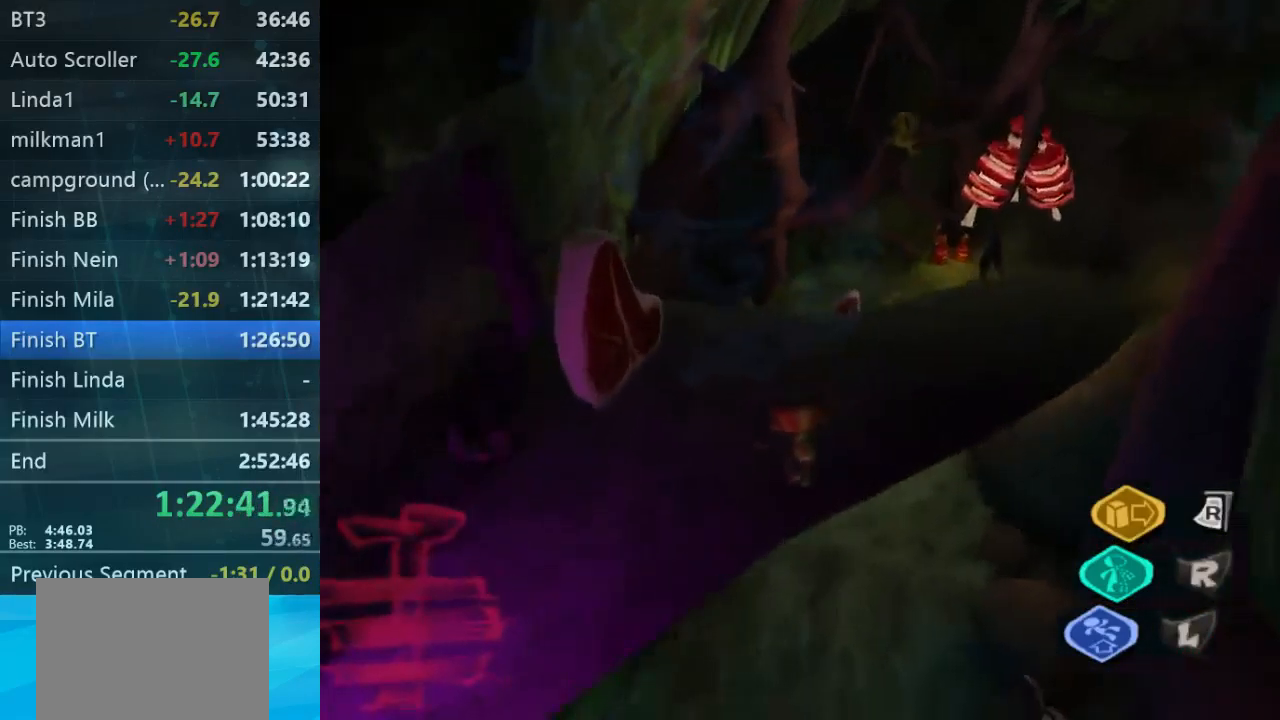
{"buttons": [], "left_stick": "up-left", "right_stick": "center", "button_events": []}
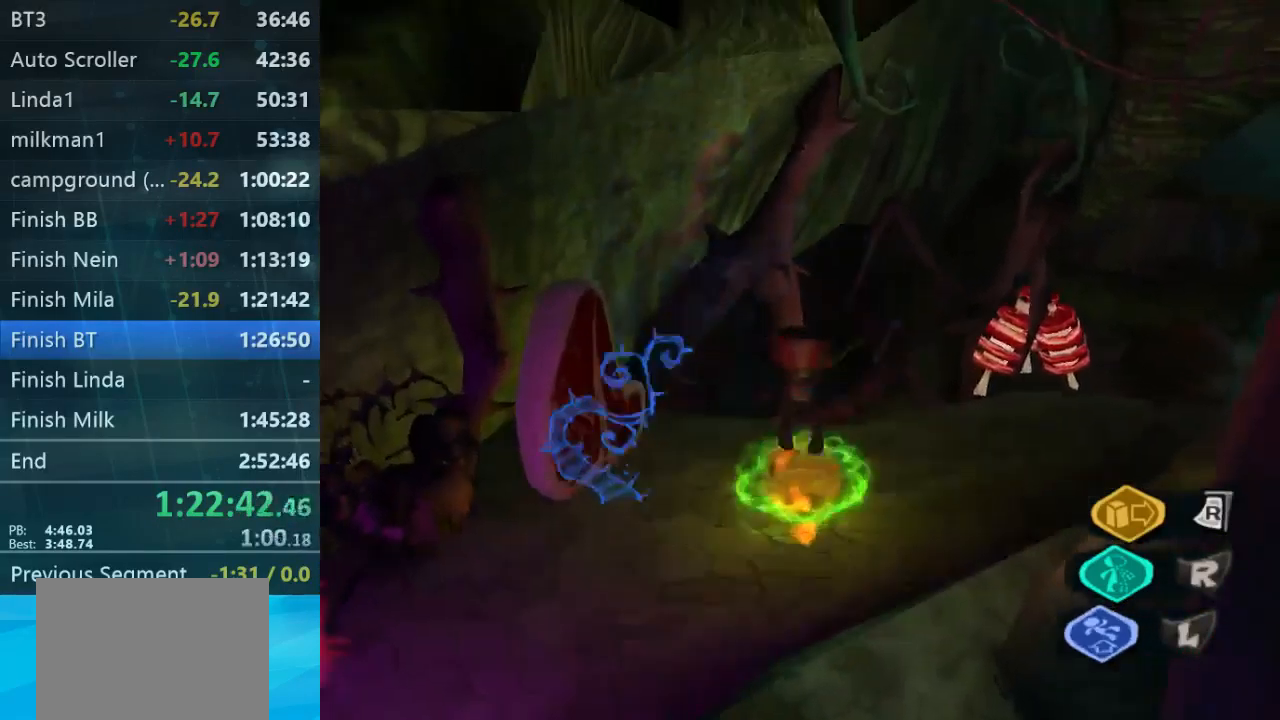
{"buttons": [], "left_stick": "up-right", "right_stick": "down-left", "button_events": []}